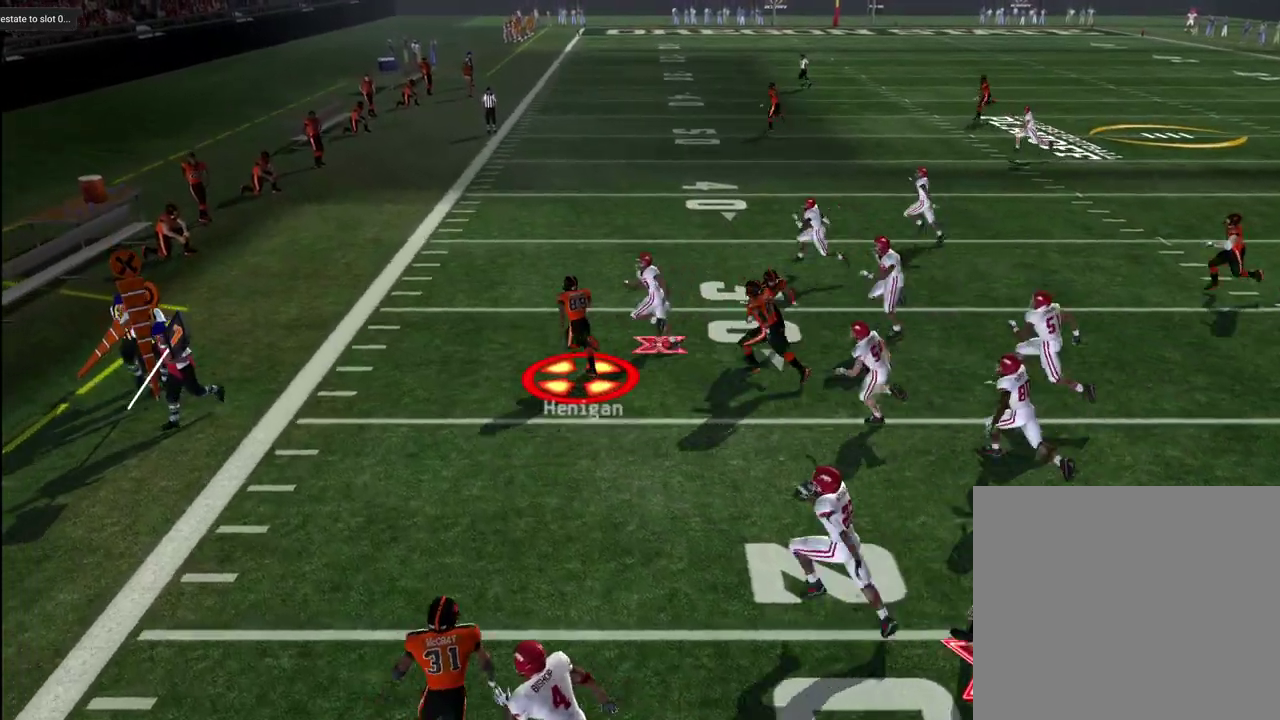
Gameplay with a controller (PlayStation layout); each line is a JSON object with the inputs held at the frame after it (dt_ms = milliseconds from this image to that frame). "events" lists button and stick changes between this image and that frame as [ms after this image, input, new state], when the widget could be followed in between. Not read: L1.
{"dt_ms": 600, "buttons": ["CROSS"], "left_stick": "up", "right_stick": "center", "events": [[333, "left_stick", "up-right"], [500, "left_stick", "up"]]}
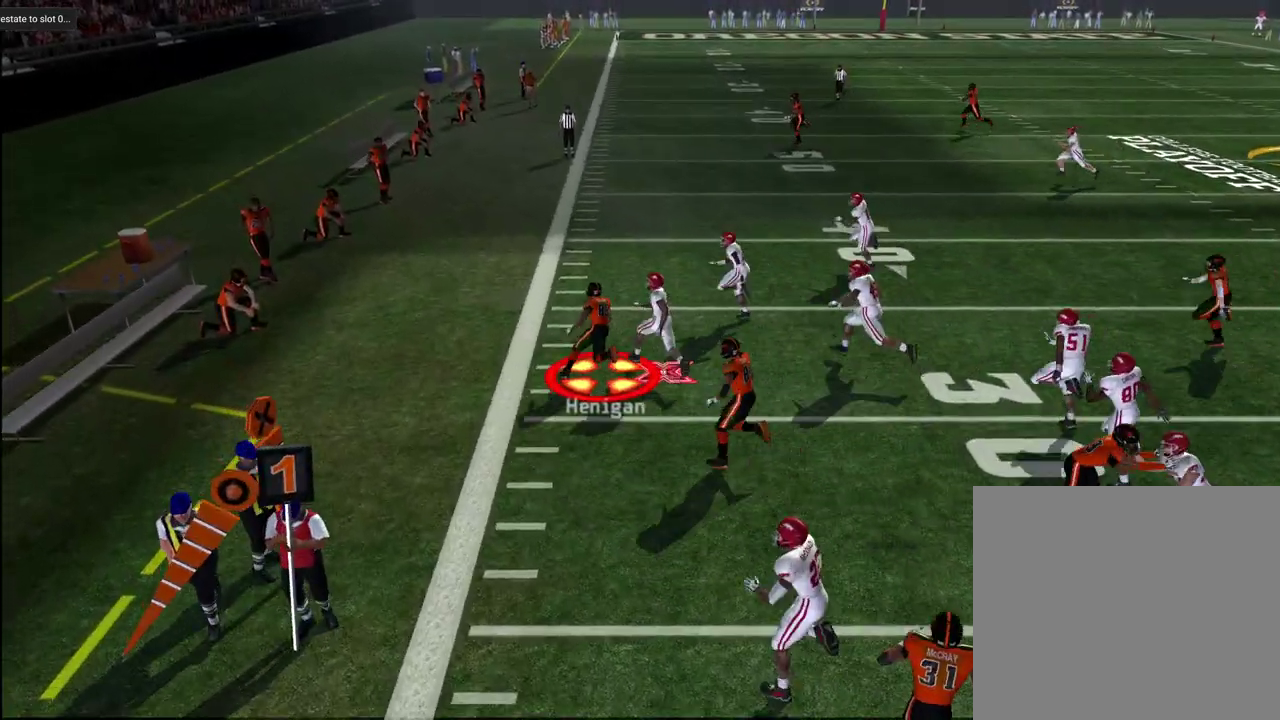
{"dt_ms": 600, "buttons": ["CROSS"], "left_stick": "up", "right_stick": "center", "events": []}
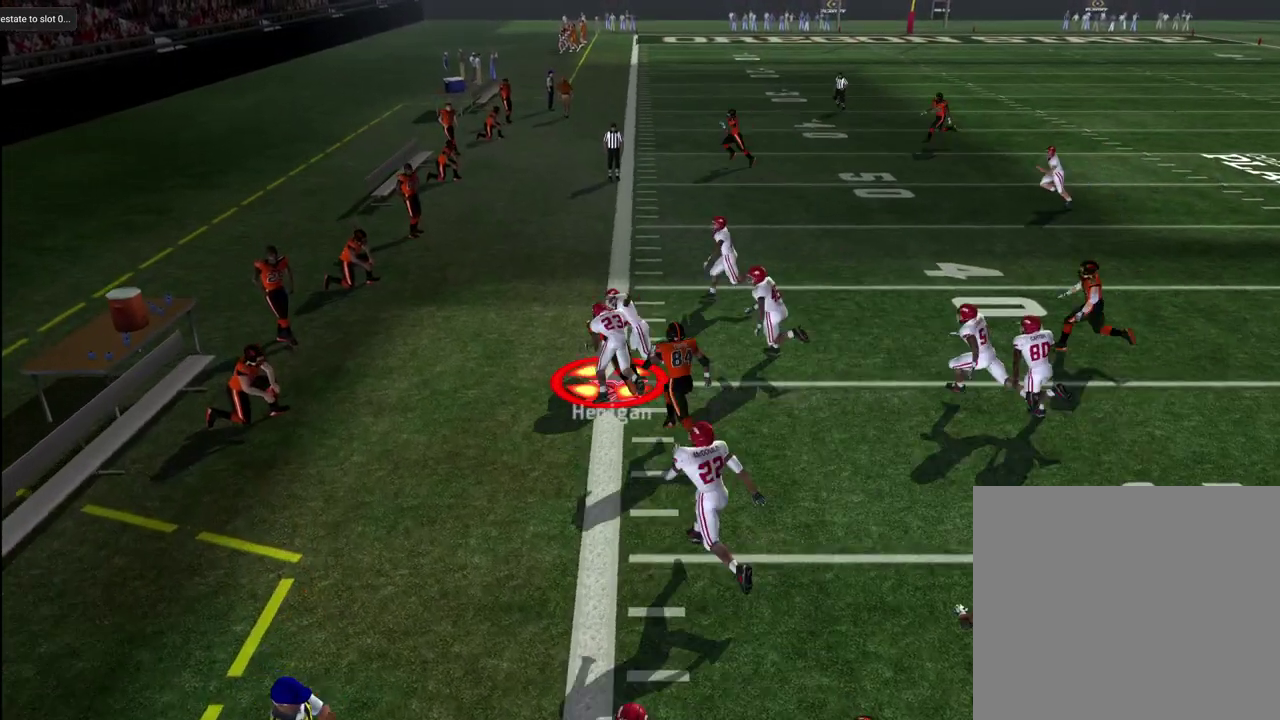
{"dt_ms": 600, "buttons": [], "left_stick": "center", "right_stick": "center", "events": [[33, "CROSS", "up"], [450, "left_stick", "center"]]}
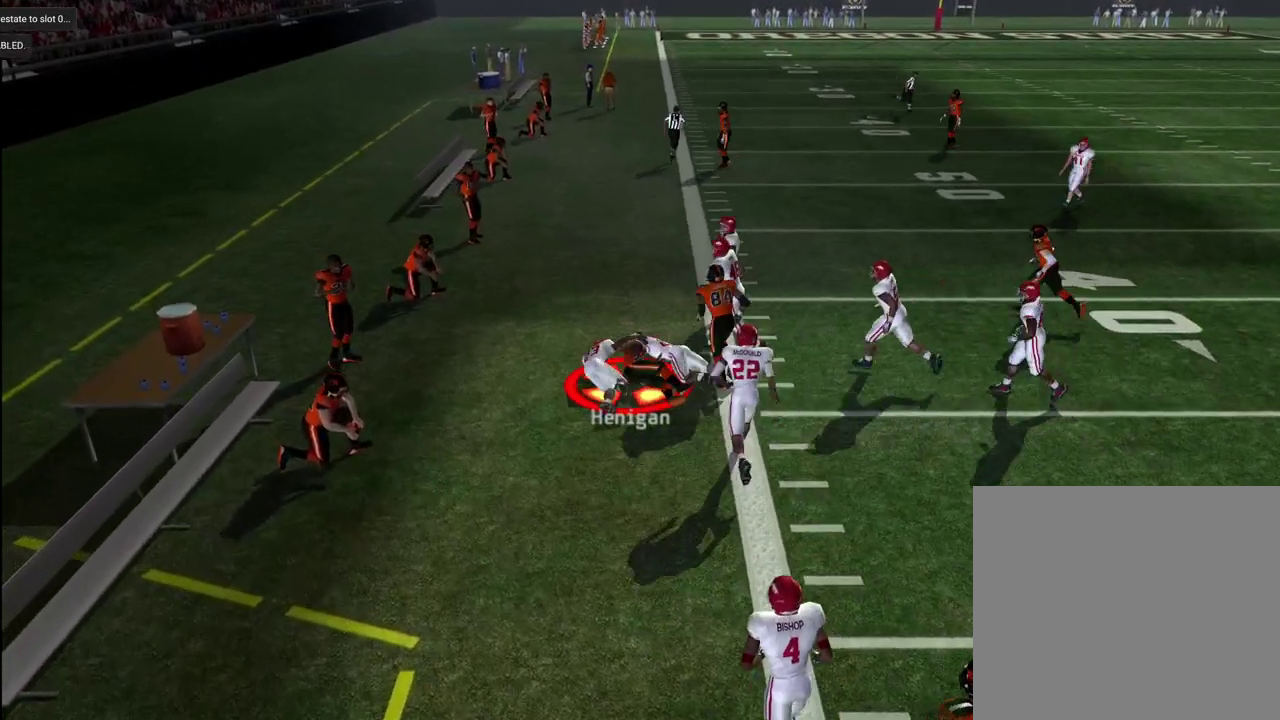
{"dt_ms": 300, "buttons": [], "left_stick": "center", "right_stick": "center", "events": []}
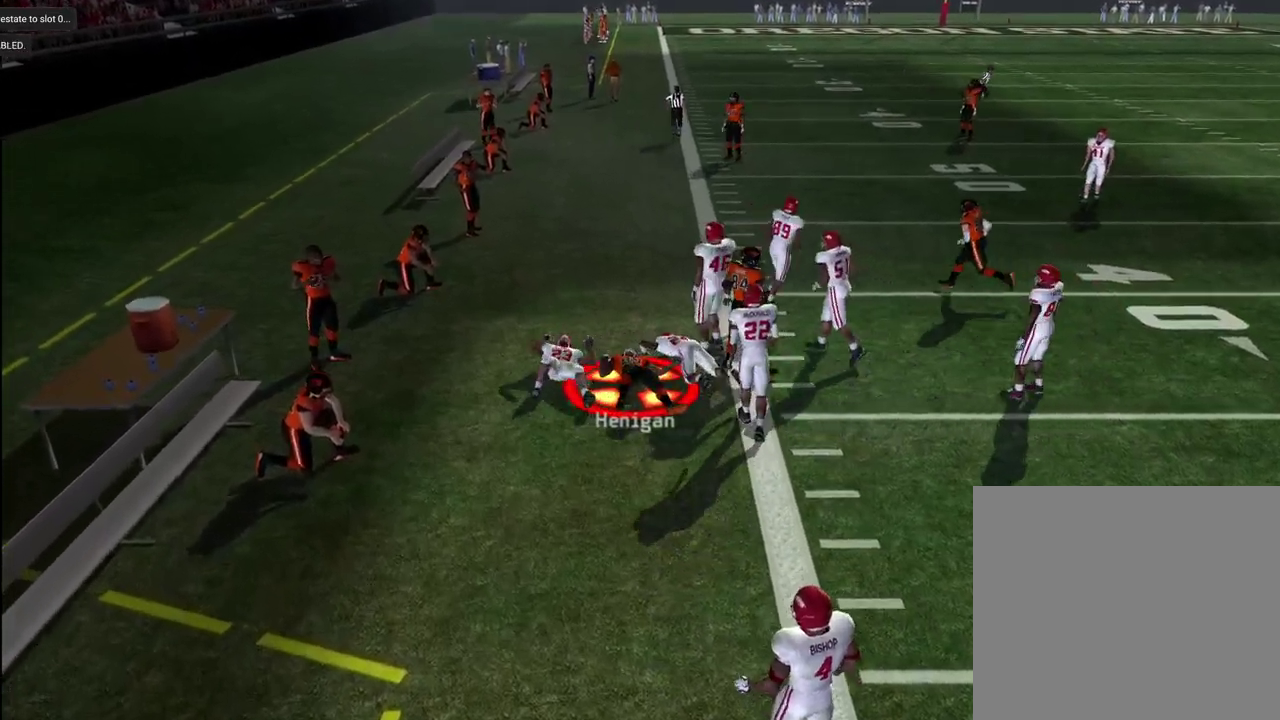
{"dt_ms": 500, "buttons": ["CROSS"], "left_stick": "center", "right_stick": "center", "events": [[150, "CROSS", "down"], [217, "CROSS", "up"], [283, "CROSS", "down"], [333, "CROSS", "up"], [417, "CROSS", "down"]]}
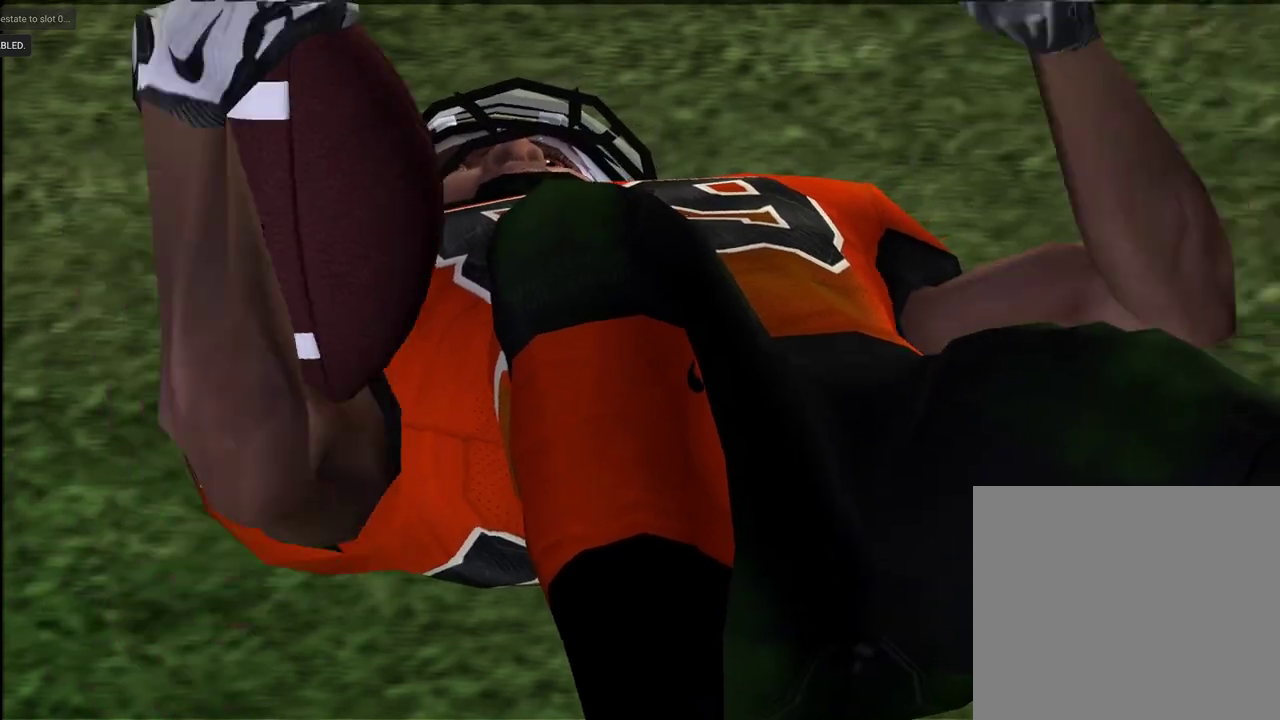
{"dt_ms": 600, "buttons": [], "left_stick": "center", "right_stick": "center", "events": [[17, "CROSS", "up"], [67, "CROSS", "down"], [133, "CROSS", "up"], [200, "CROSS", "down"], [267, "CROSS", "up"], [333, "CROSS", "down"], [383, "CROSS", "up"]]}
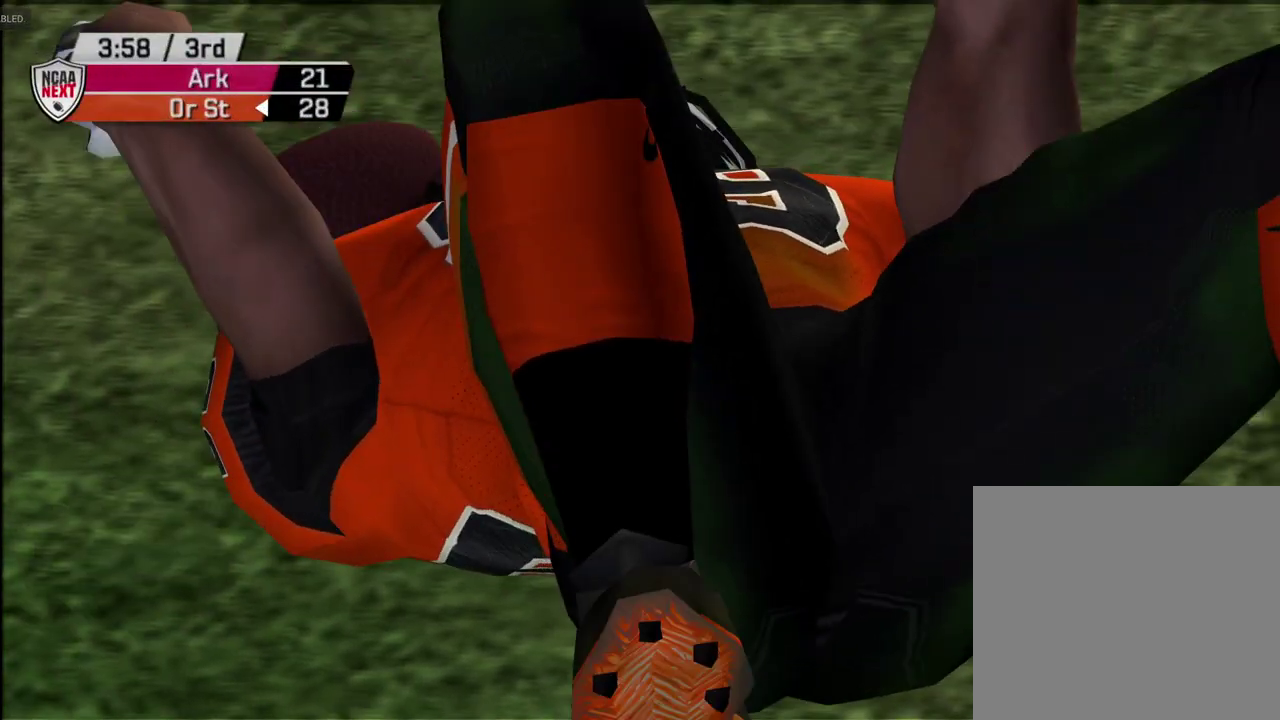
{"dt_ms": 400, "buttons": ["SQUARE"], "left_stick": "center", "right_stick": "center", "events": [[350, "SQUARE", "down"]]}
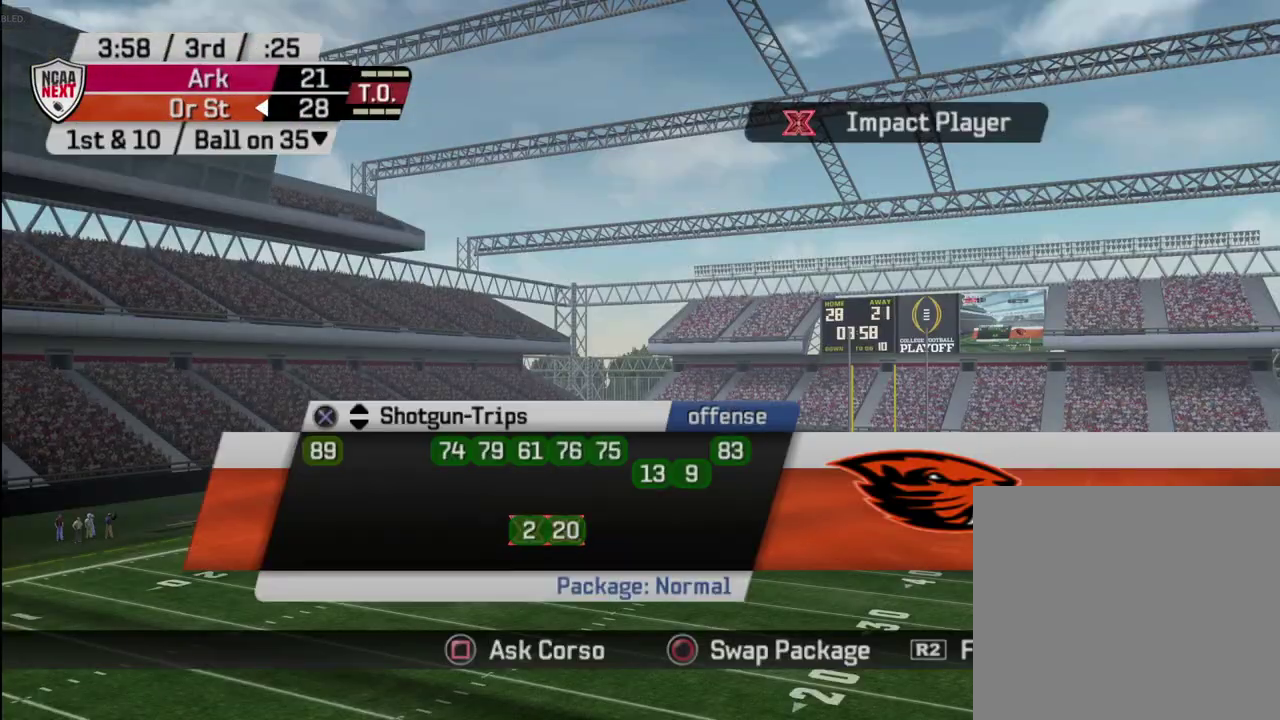
{"dt_ms": 300, "buttons": [], "left_stick": "center", "right_stick": "center", "events": [[17, "SQUARE", "up"]]}
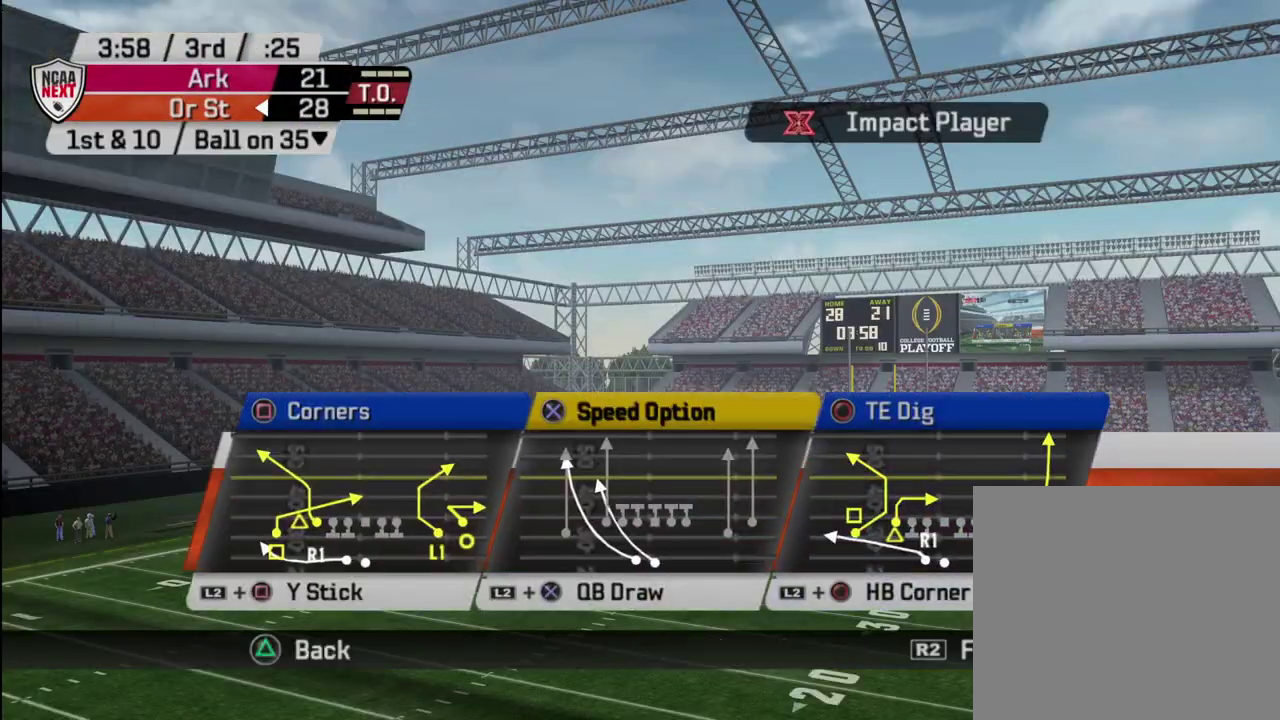
{"dt_ms": 800, "buttons": [], "left_stick": "center", "right_stick": "center", "events": [[500, "R2", "down"], [550, "R2", "up"], [633, "CROSS", "down"], [700, "CROSS", "up"]]}
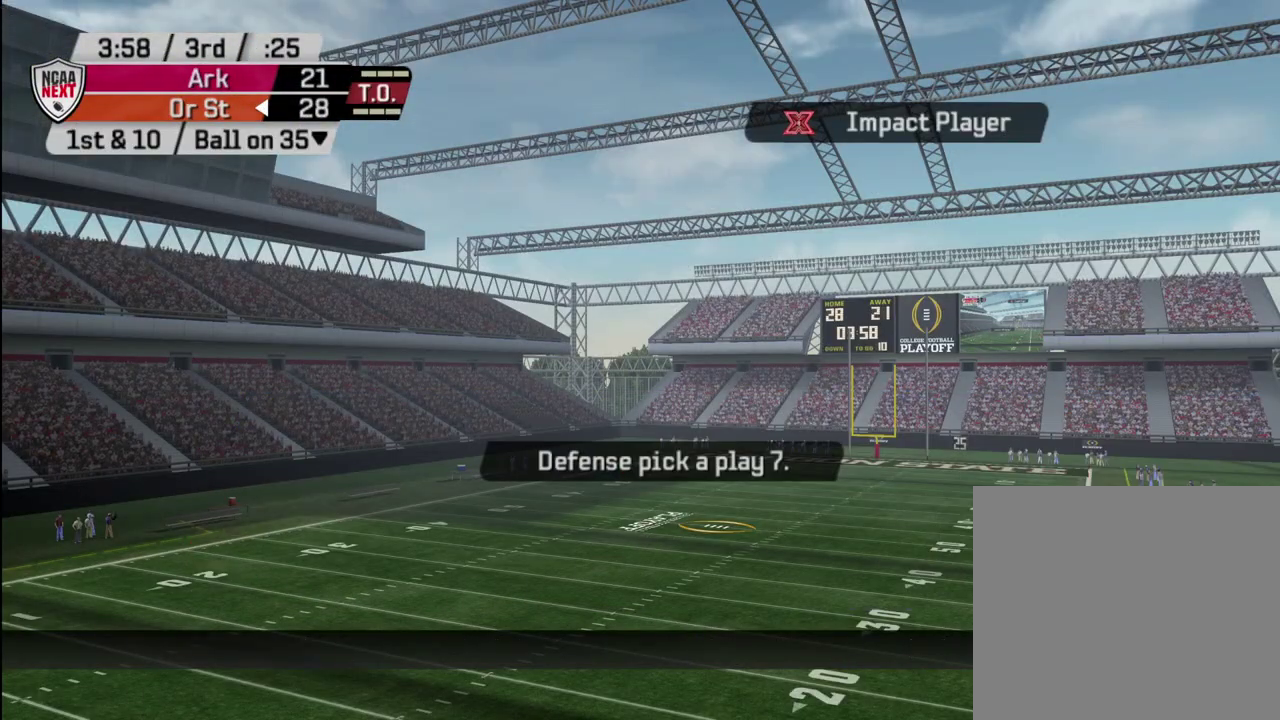
{"dt_ms": 400, "buttons": [], "left_stick": "center", "right_stick": "center", "events": []}
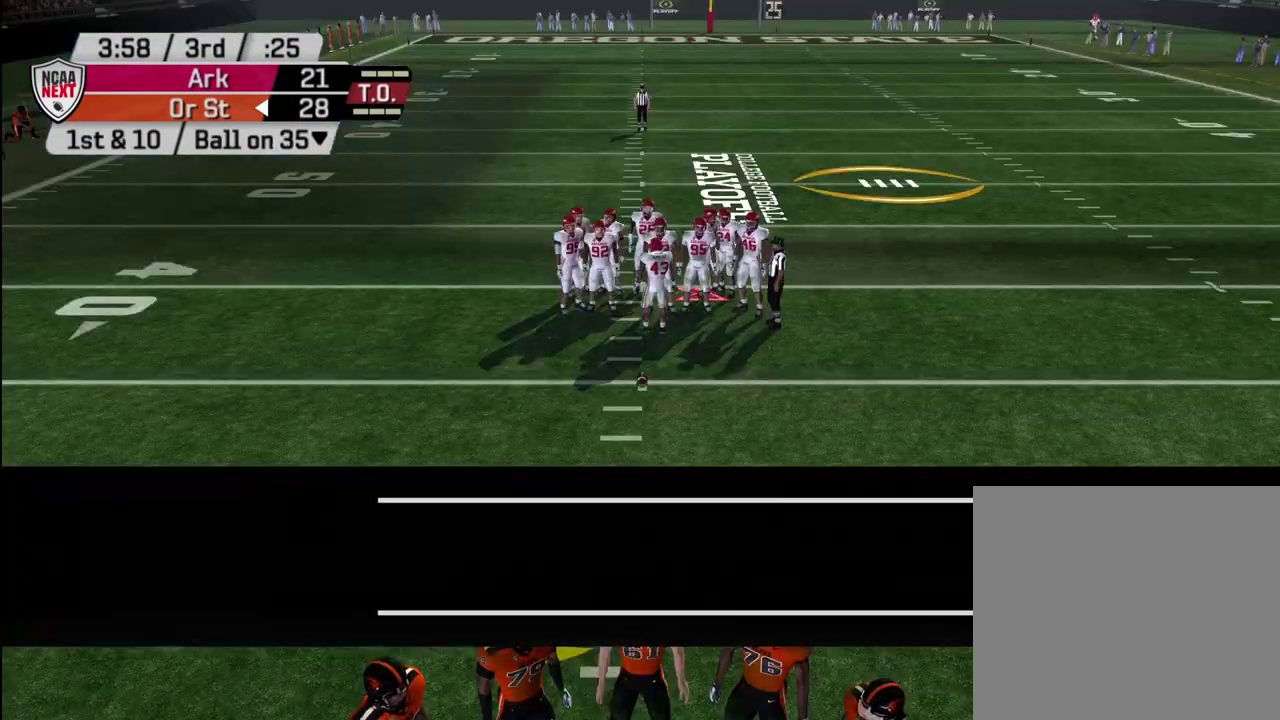
{"dt_ms": 500, "buttons": [], "left_stick": "center", "right_stick": "center", "events": []}
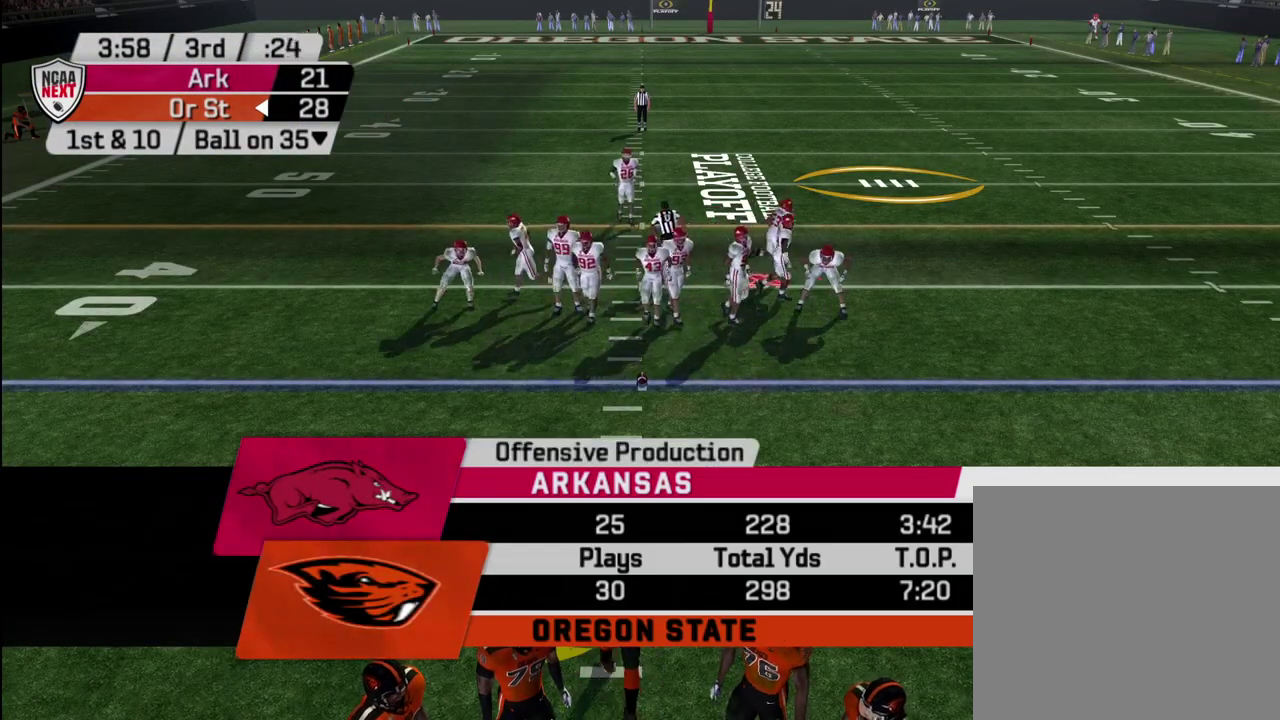
{"dt_ms": 700, "buttons": [], "left_stick": "center", "right_stick": "center", "events": []}
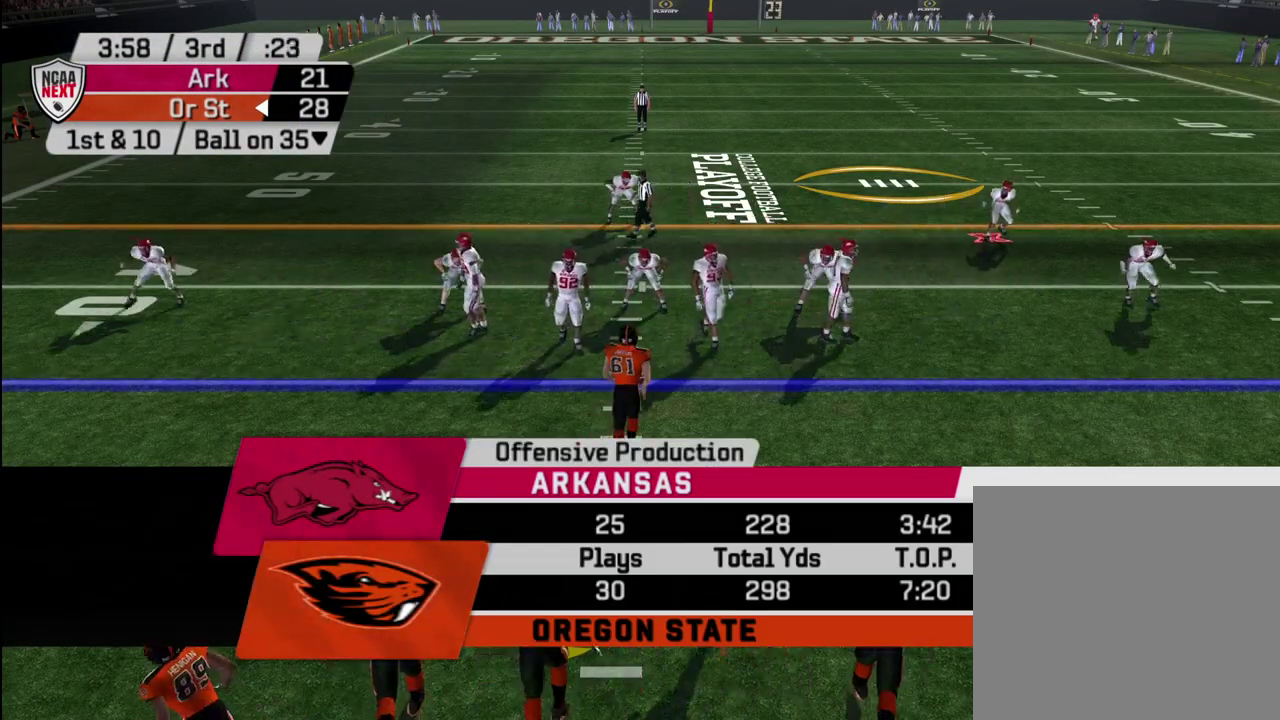
{"dt_ms": 300, "buttons": [], "left_stick": "center", "right_stick": "center", "events": []}
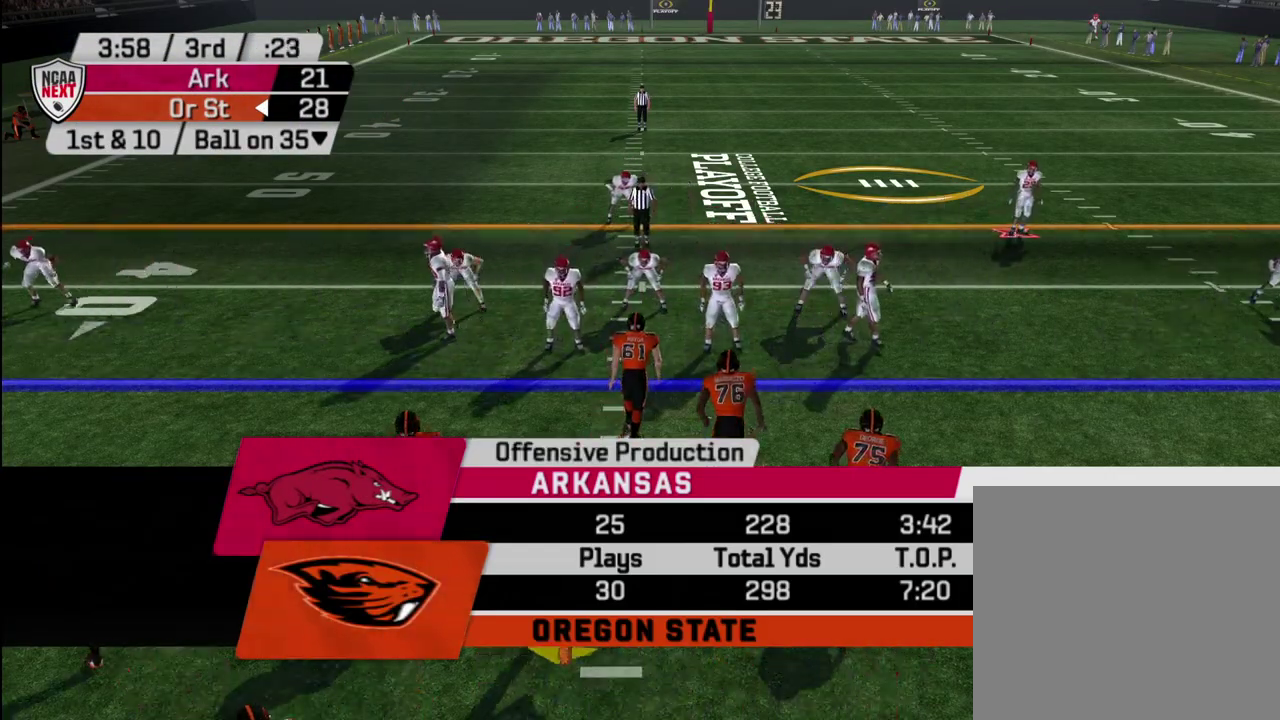
{"dt_ms": 500, "buttons": [], "left_stick": "center", "right_stick": "center", "events": []}
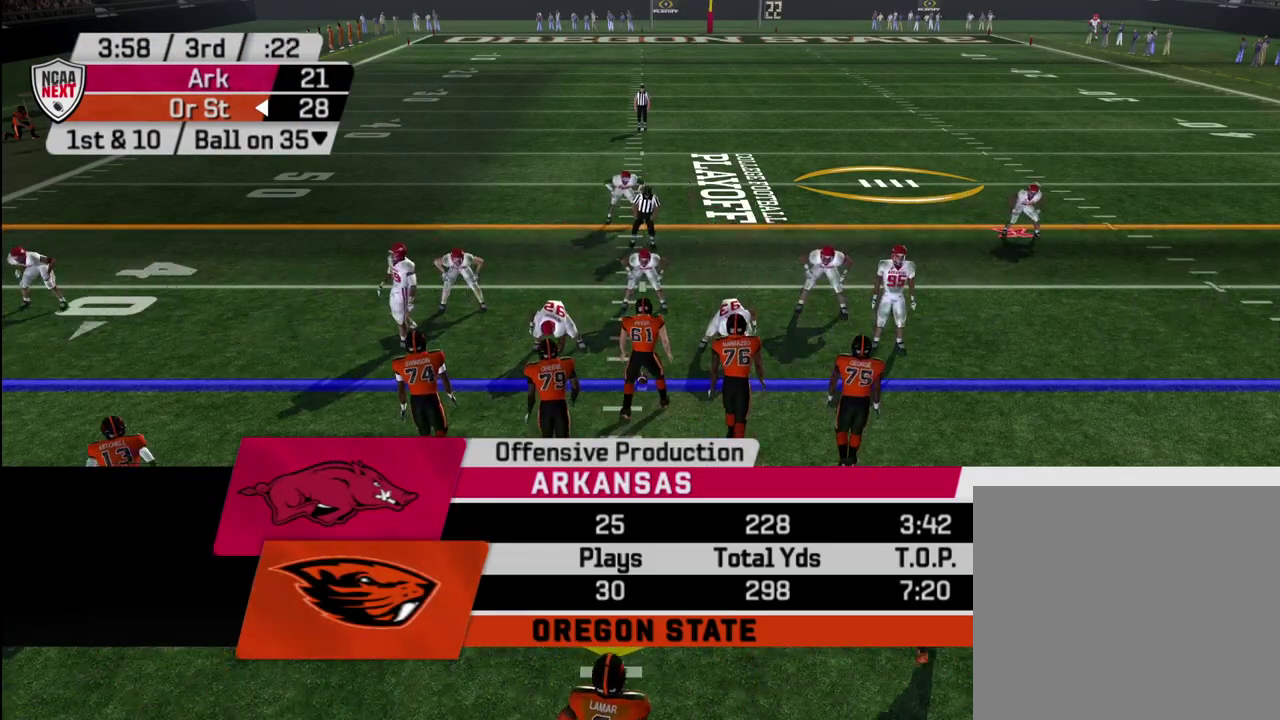
{"dt_ms": 500, "buttons": [], "left_stick": "center", "right_stick": "center", "events": []}
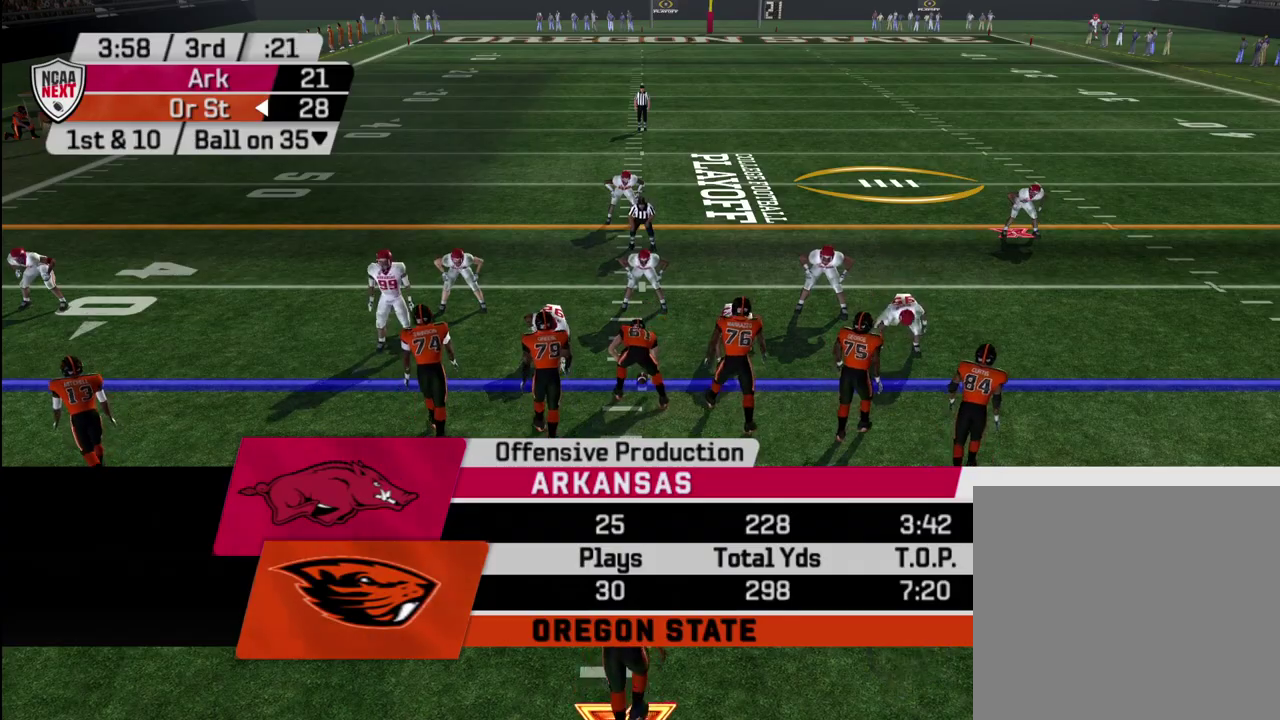
{"dt_ms": 500, "buttons": [], "left_stick": "center", "right_stick": "center", "events": []}
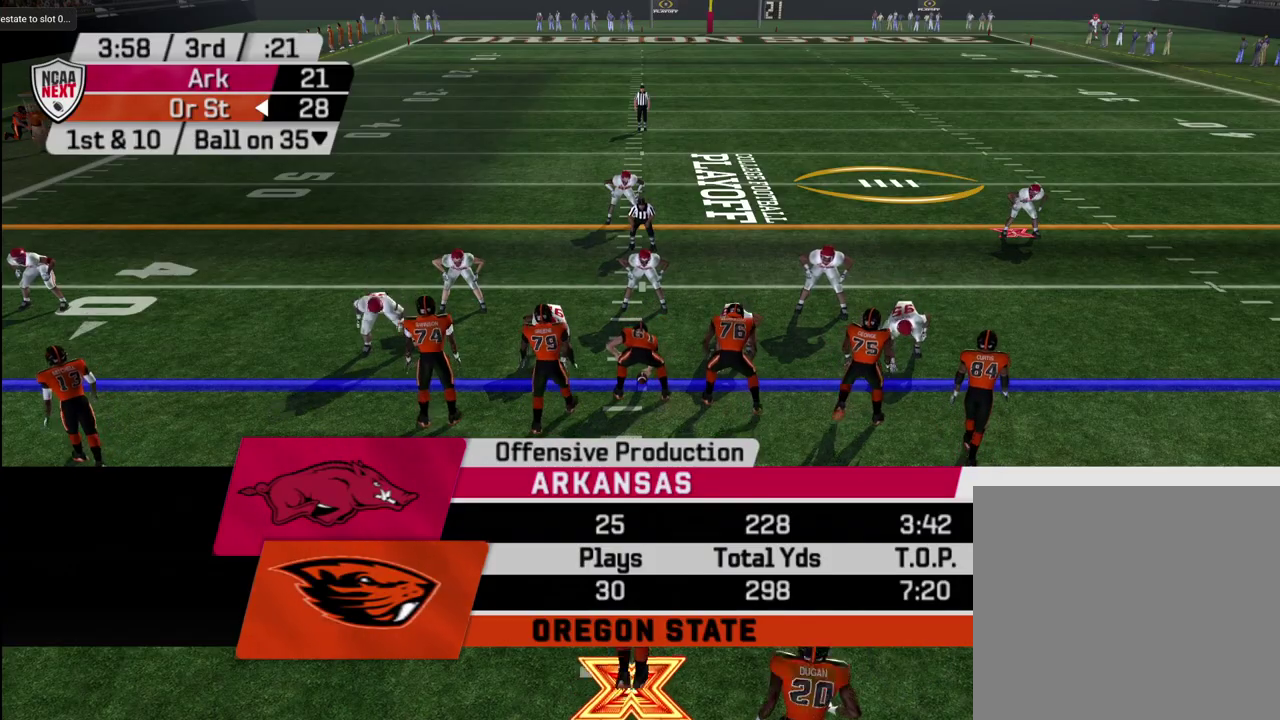
{"dt_ms": 400, "buttons": ["R2"], "left_stick": "center", "right_stick": "center", "events": [[267, "R2", "down"]]}
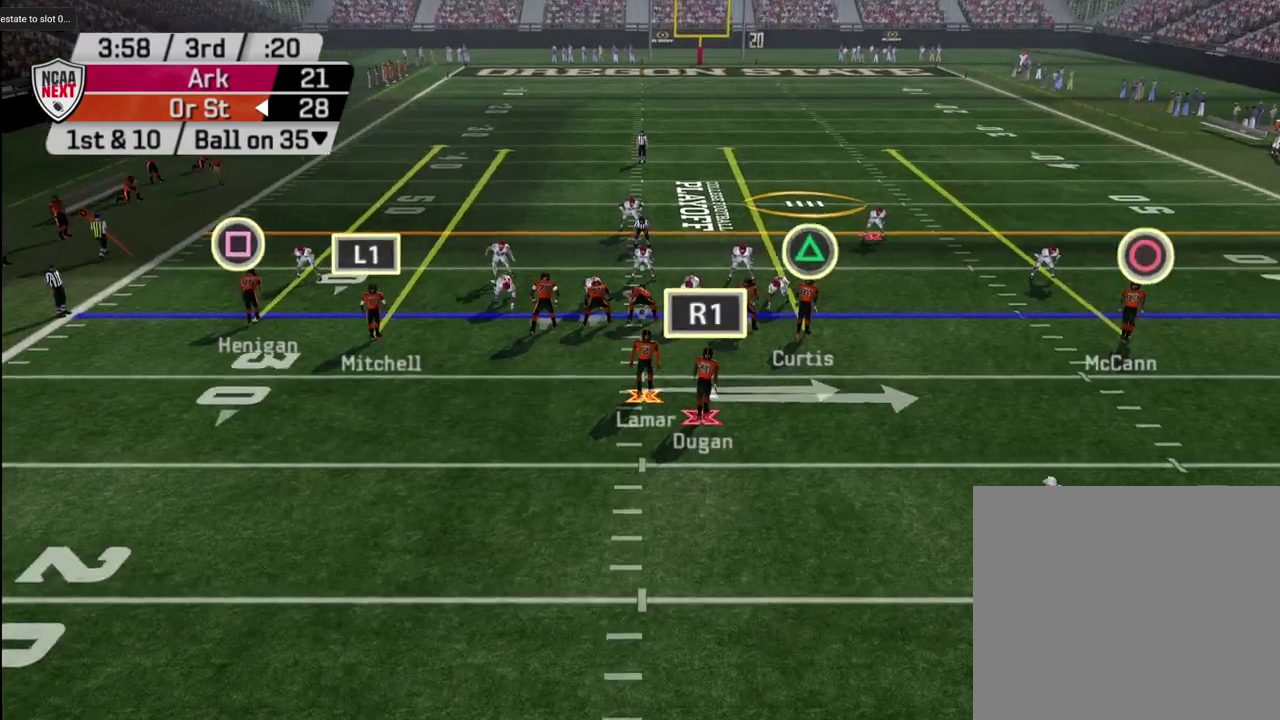
{"dt_ms": 600, "buttons": ["R2"], "left_stick": "center", "right_stick": "center", "events": []}
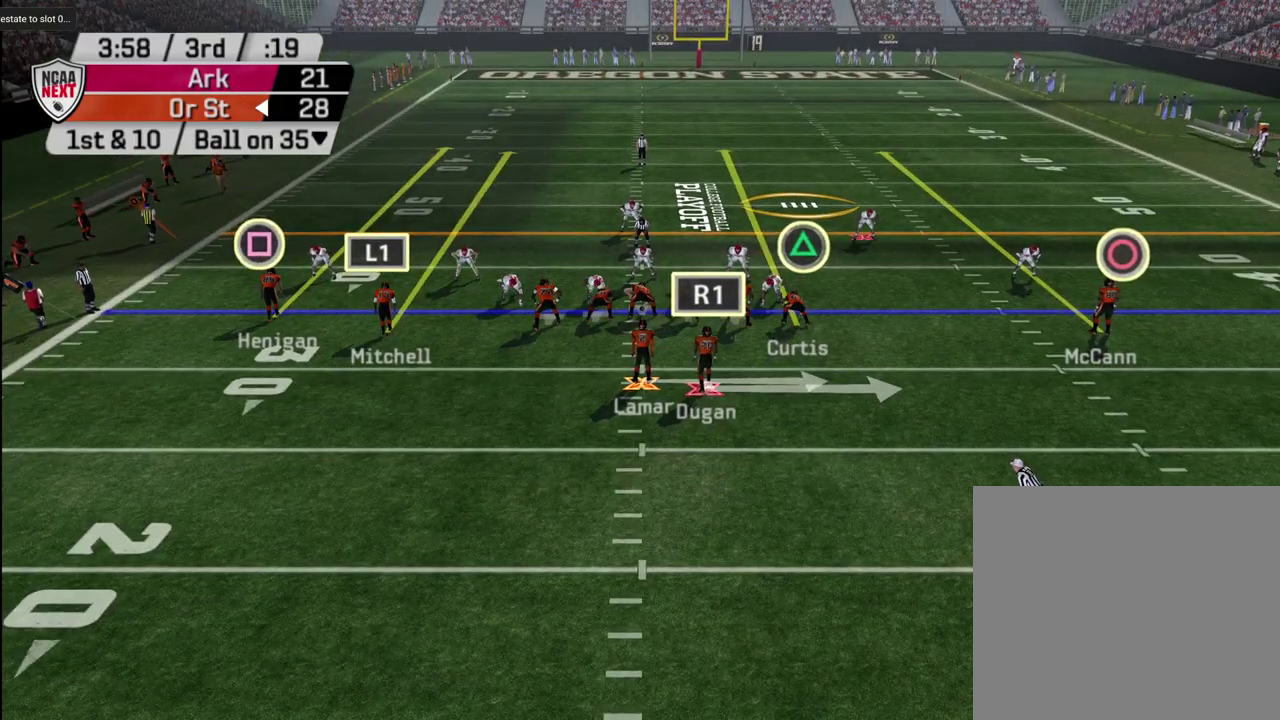
{"dt_ms": 500, "buttons": ["R2"], "left_stick": "center", "right_stick": "center", "events": []}
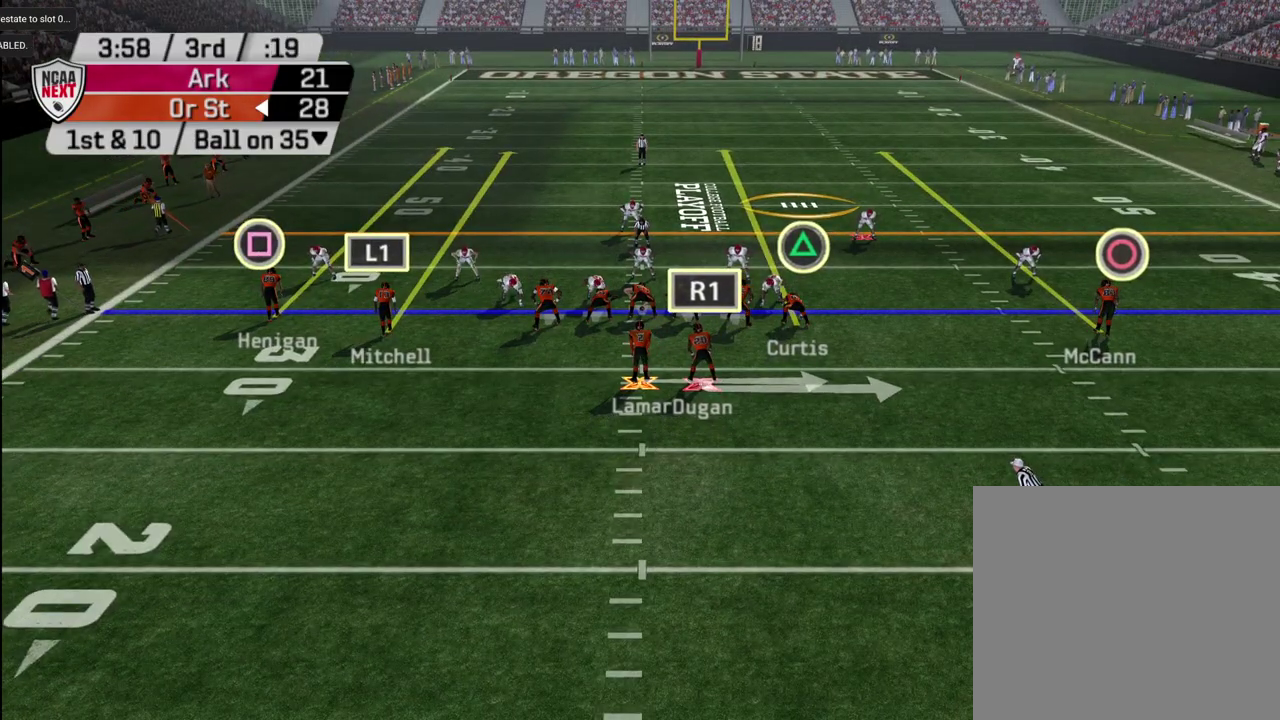
{"dt_ms": 500, "buttons": [], "left_stick": "center", "right_stick": "center", "events": [[50, "R2", "up"]]}
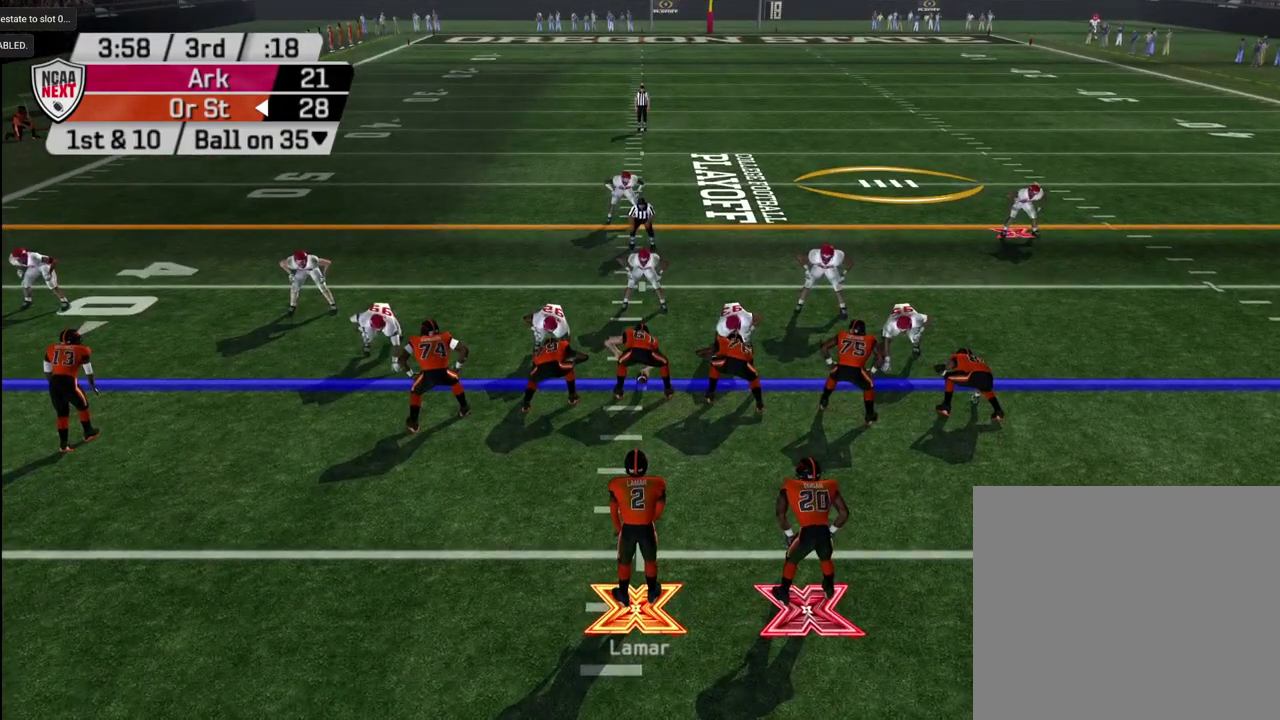
{"dt_ms": 500, "buttons": [], "left_stick": "center", "right_stick": "center", "events": [[317, "CROSS", "down"], [417, "CROSS", "up"]]}
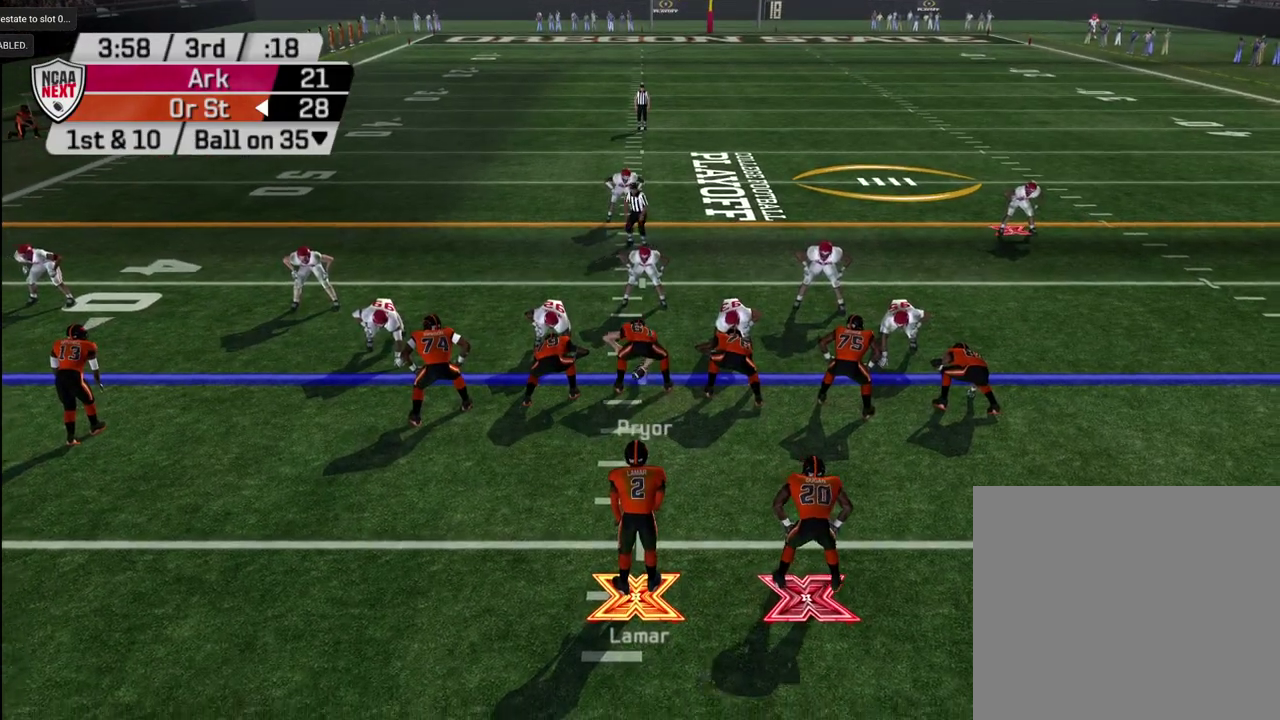
{"dt_ms": 300, "buttons": [], "left_stick": "up-right", "right_stick": "center", "events": [[167, "left_stick", "up-right"]]}
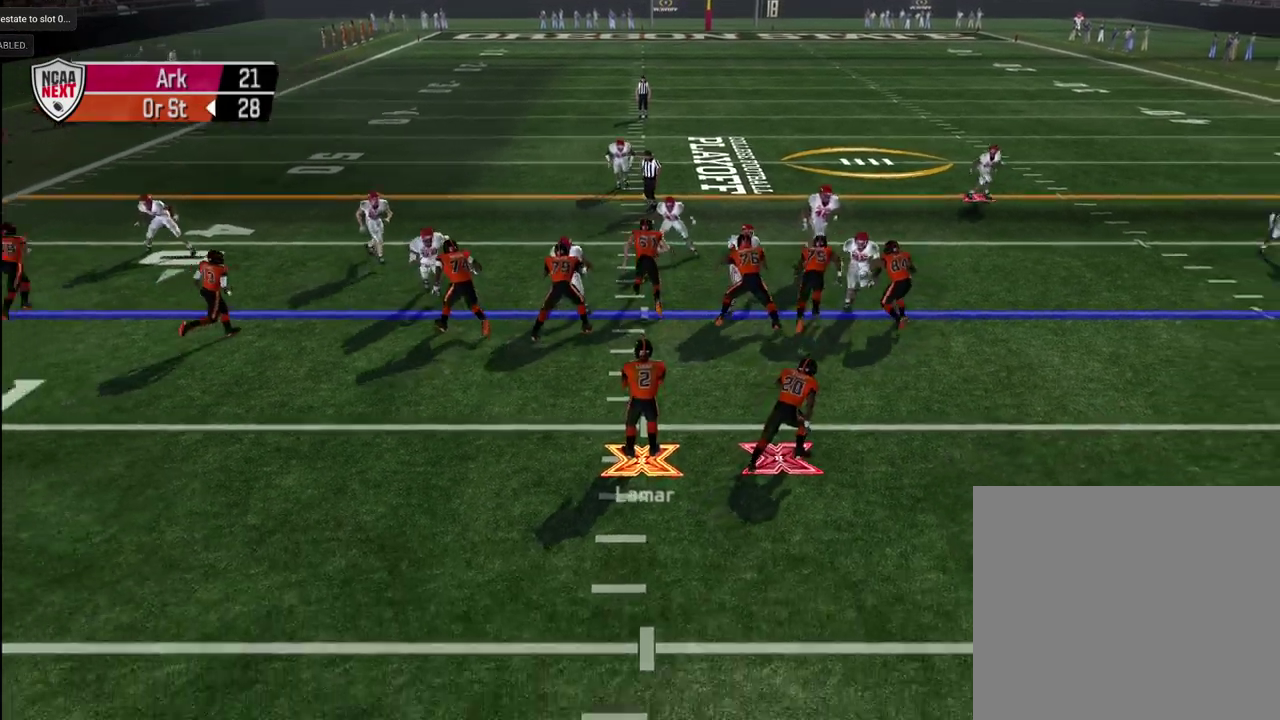
{"dt_ms": 600, "buttons": ["CROSS"], "left_stick": "right", "right_stick": "center", "events": [[133, "left_stick", "right"], [217, "CROSS", "down"]]}
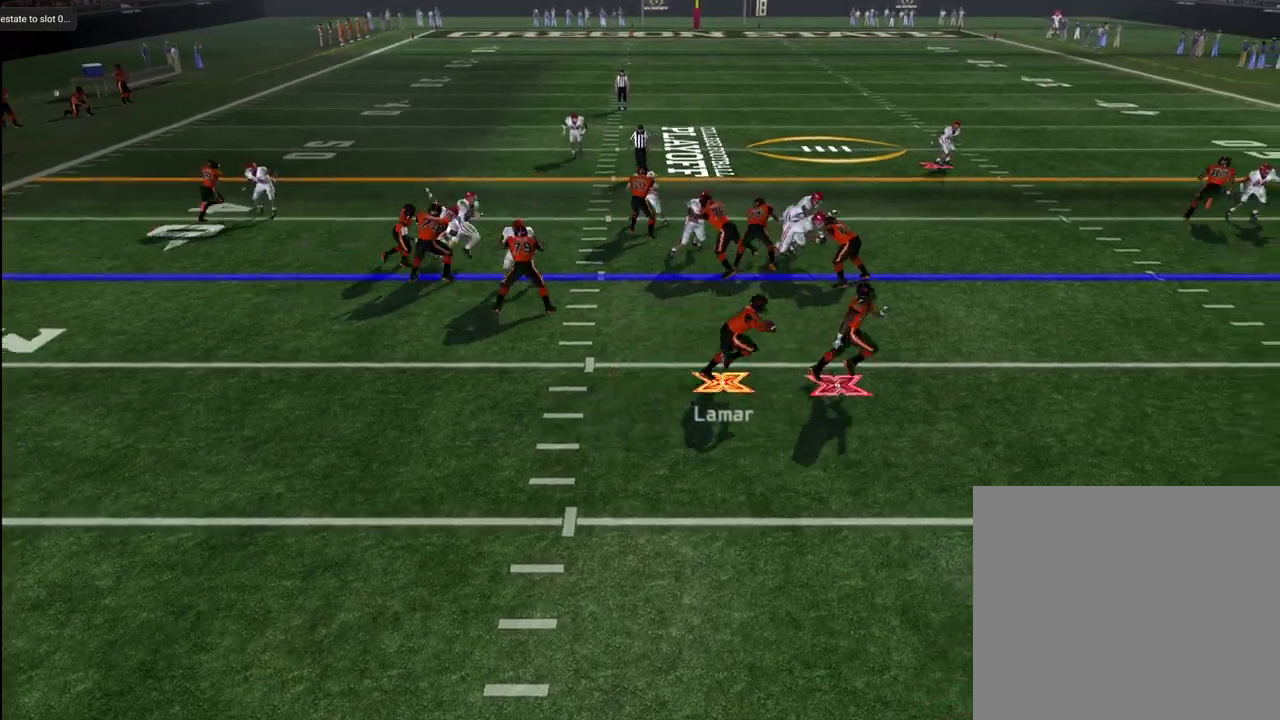
{"dt_ms": 600, "buttons": ["CROSS"], "left_stick": "up-right", "right_stick": "center", "events": [[50, "left_stick", "up-right"]]}
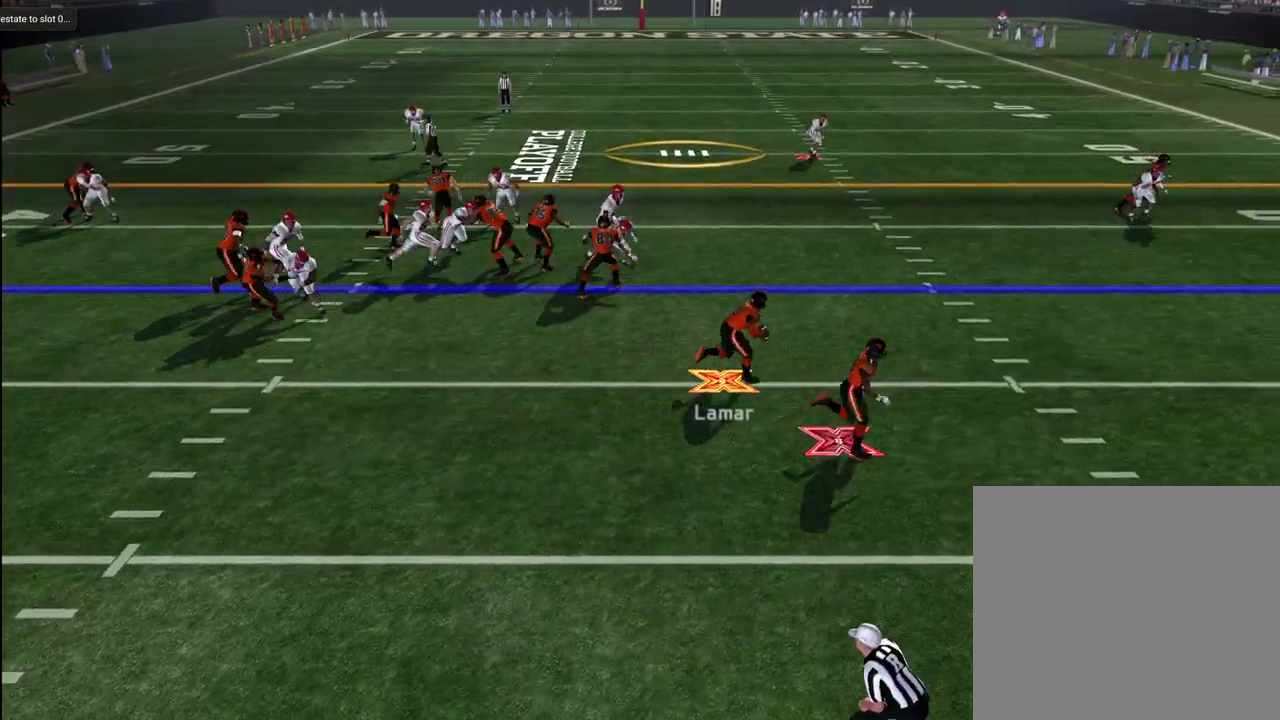
{"dt_ms": 600, "buttons": ["CROSS"], "left_stick": "up-right", "right_stick": "center", "events": []}
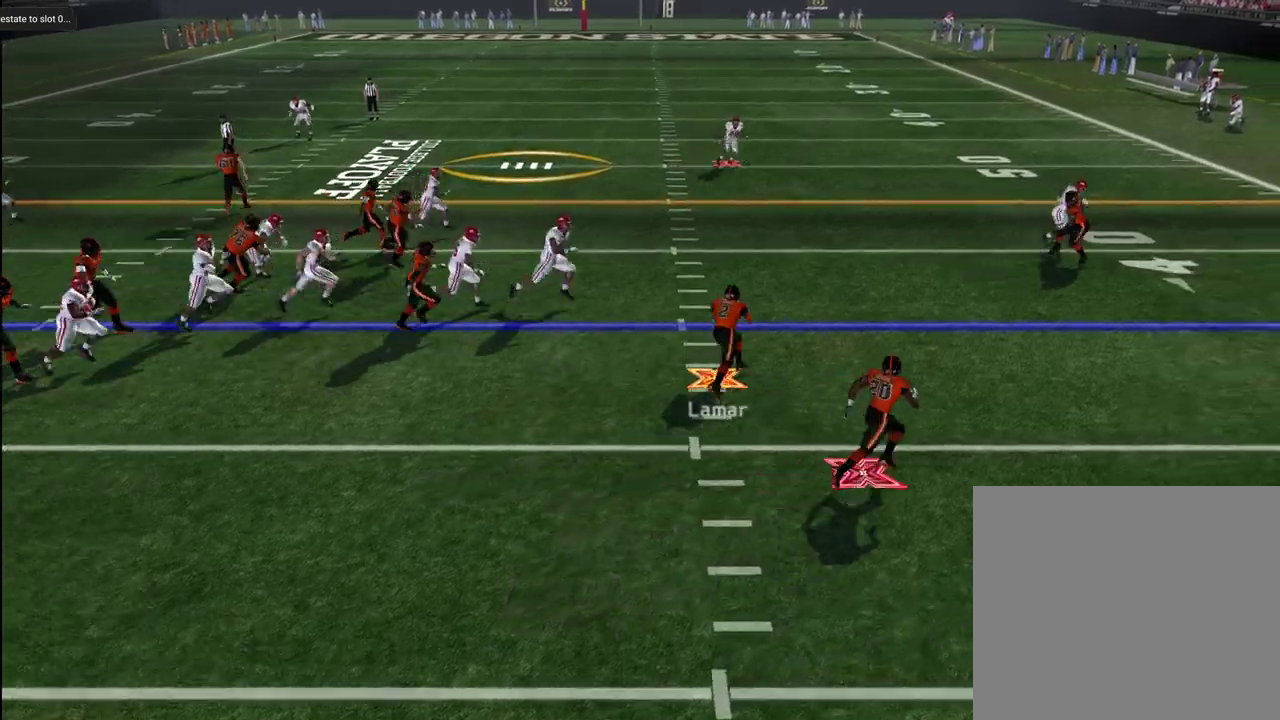
{"dt_ms": 600, "buttons": ["CROSS"], "left_stick": "up-right", "right_stick": "center", "events": []}
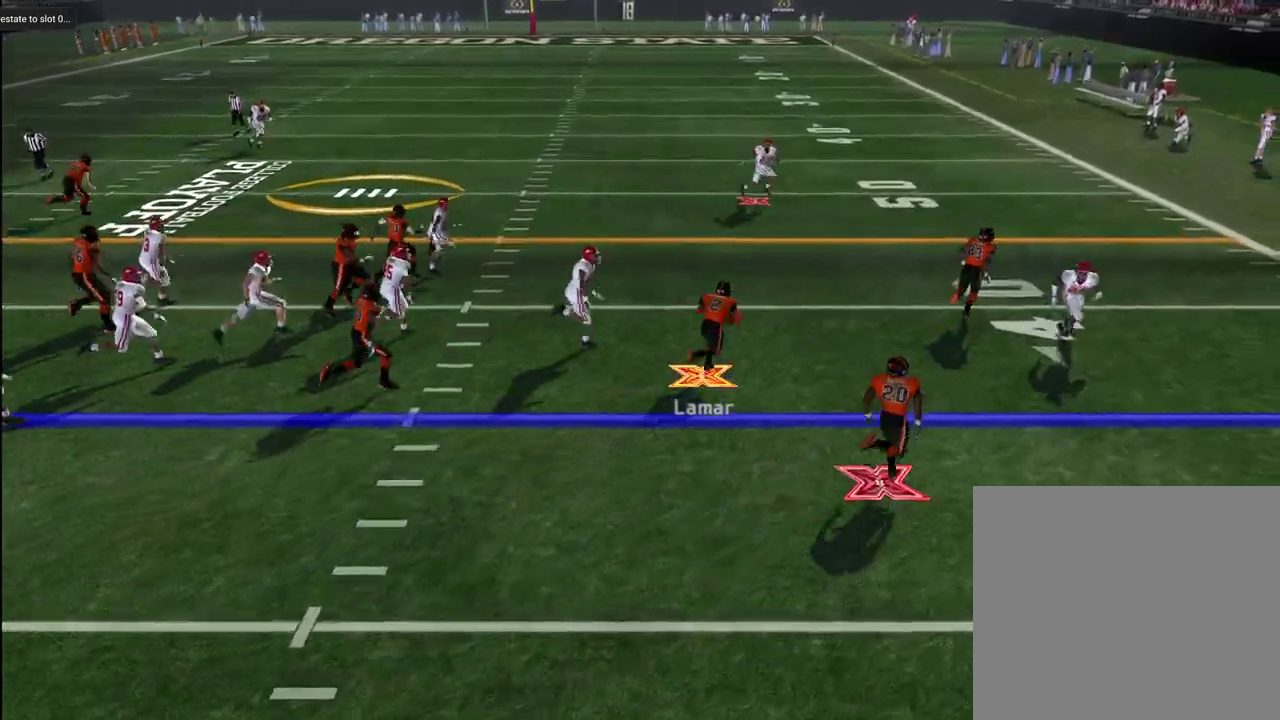
{"dt_ms": 300, "buttons": ["CROSS"], "left_stick": "up-right", "right_stick": "center", "events": []}
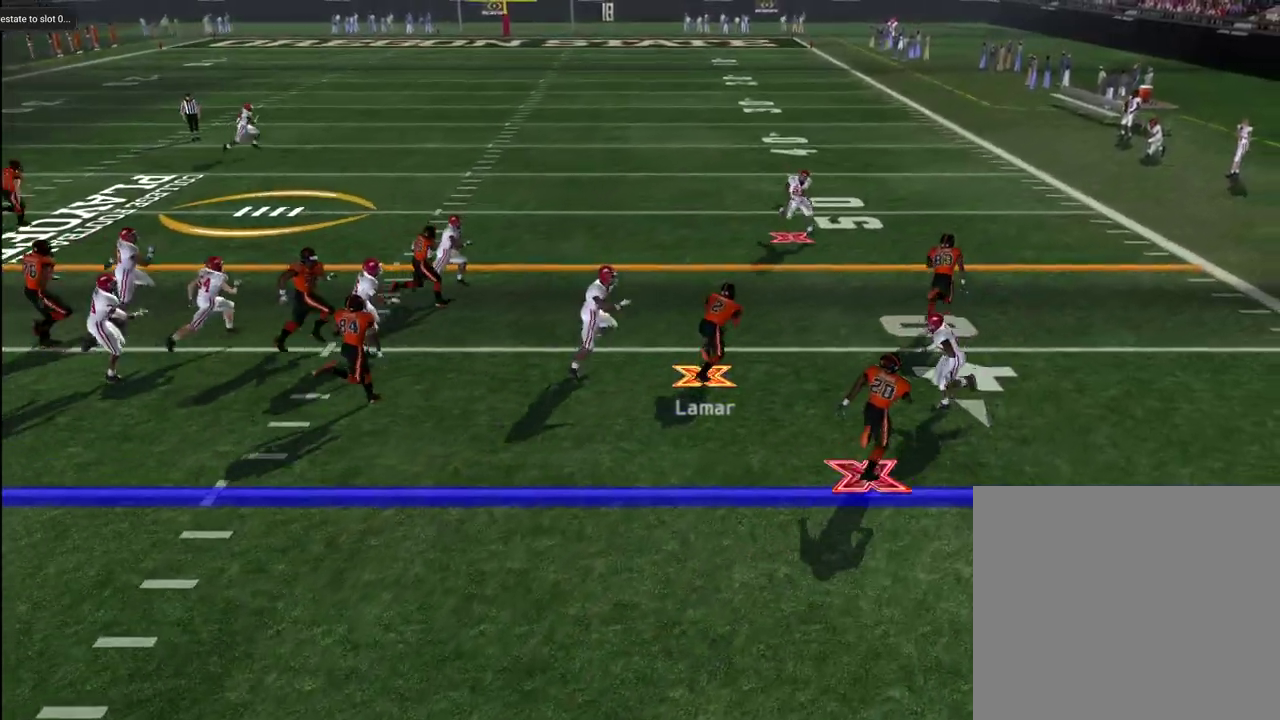
{"dt_ms": 400, "buttons": ["CROSS"], "left_stick": "up-right", "right_stick": "center", "events": [[167, "left_stick", "up"], [400, "left_stick", "up-right"]]}
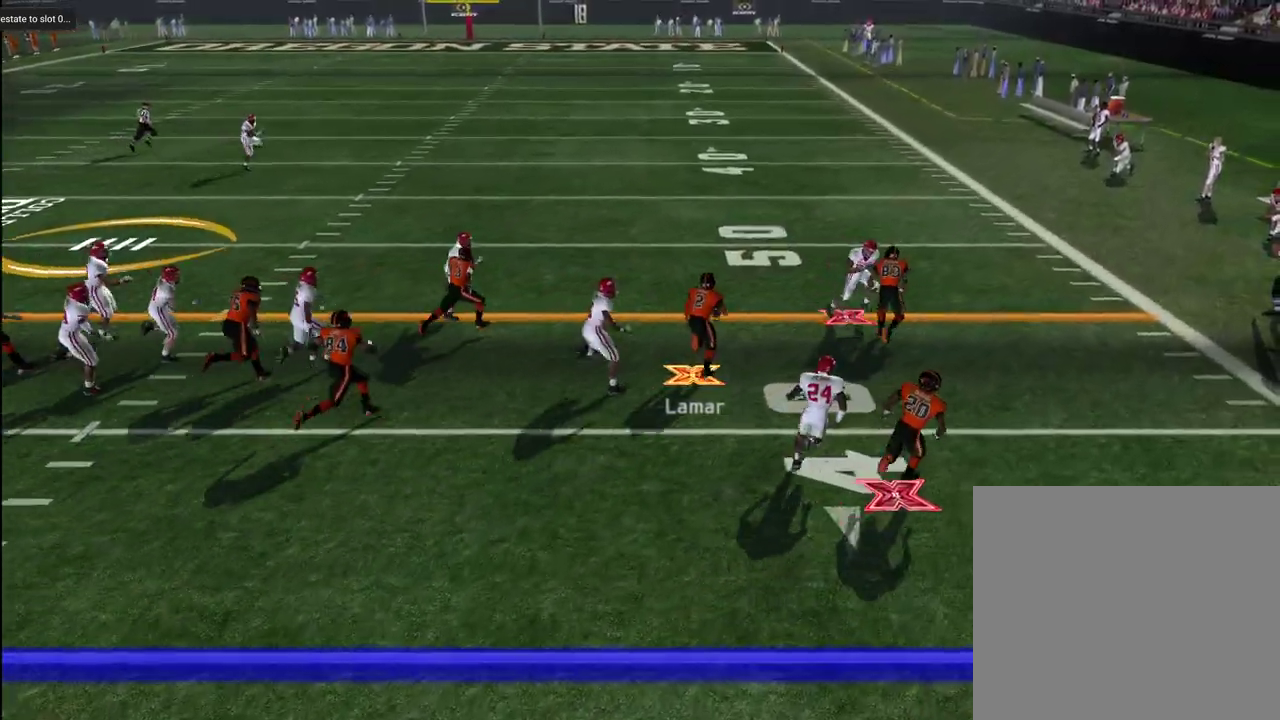
{"dt_ms": 600, "buttons": ["CROSS"], "left_stick": "up-right", "right_stick": "center"}
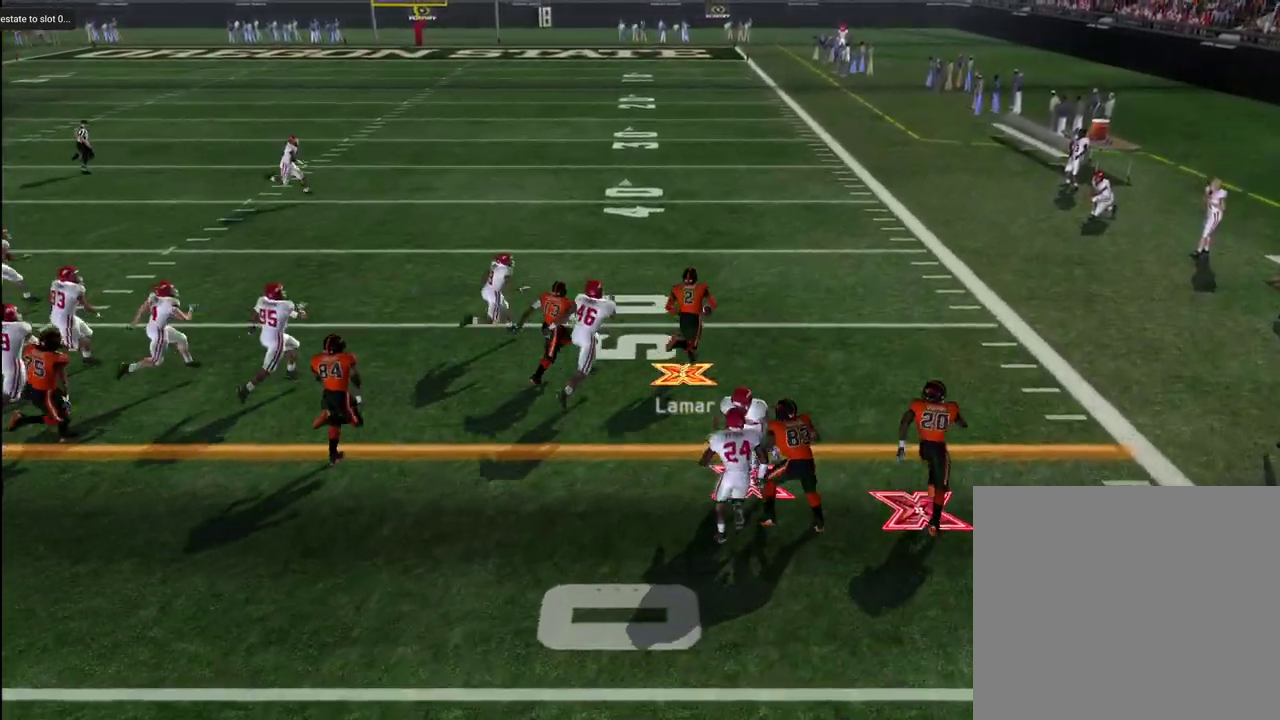
{"dt_ms": 600, "buttons": ["CROSS"], "left_stick": "up", "right_stick": "center", "events": [[417, "left_stick", "up"]]}